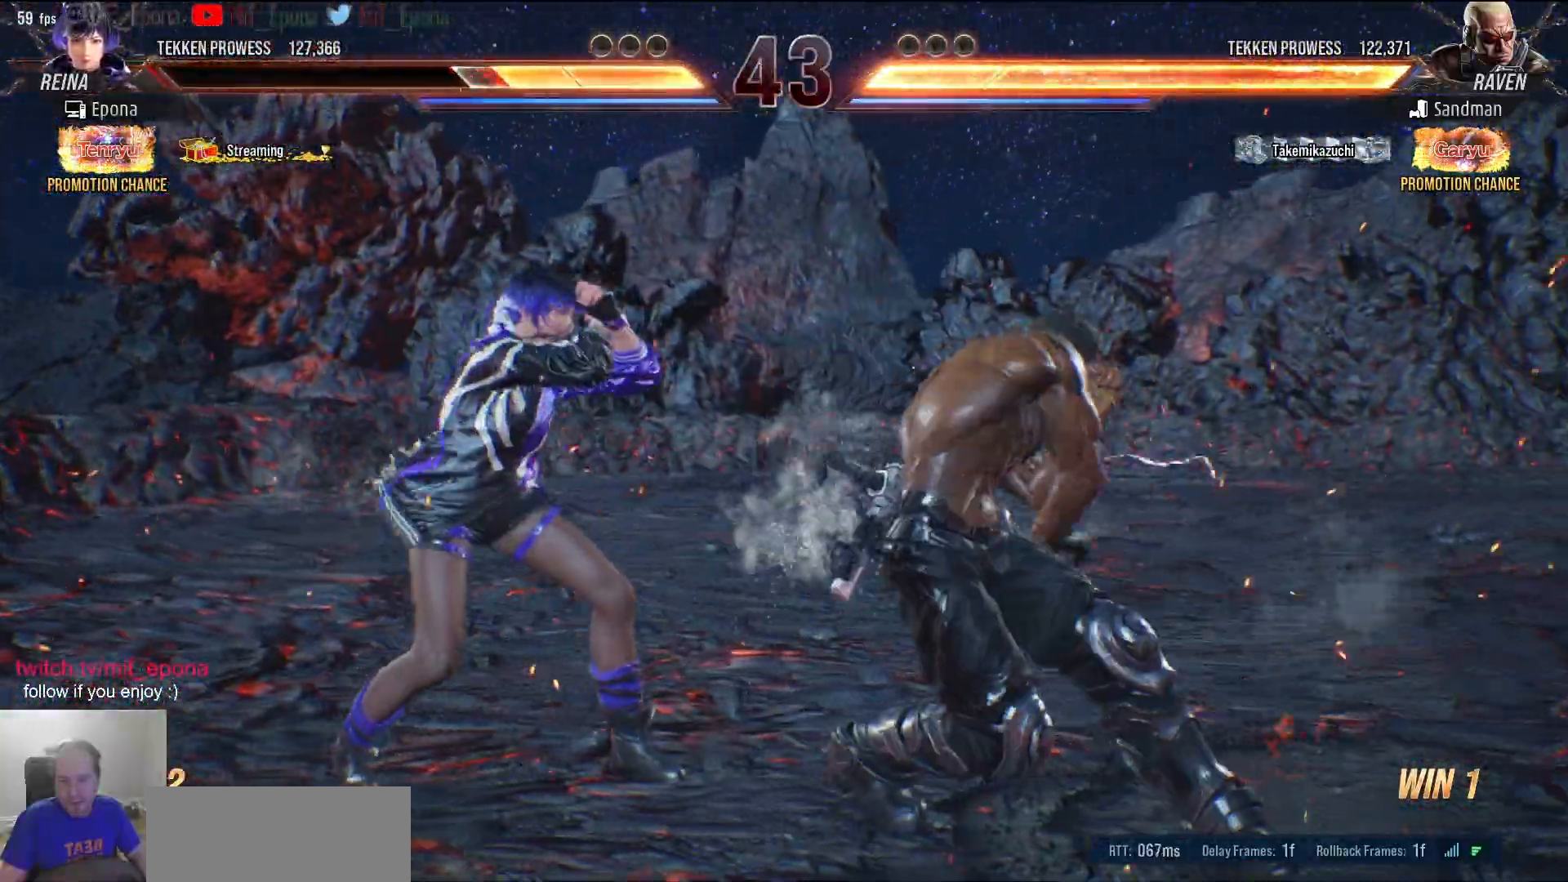
Gameplay with keyboard; each line is a JSON object with the keys held at the frame after it. "events" lists presses ("down") and releases ("up") of "a", "alt", "c", "ctrl", "d", "e", "f", "num1", "num2", "num3", "num4", "num5", "num6", "q", "r", "return", "s", "w", "x" and "z" between this image and that frame as [ms after this image, input, new state], when the widget could be followed in between. No other keys are recorded. Mouse input is not recorded.
{"keys": ["a", "s"], "events": [[83, "a", "up"], [133, "a", "down"], [233, "a", "up"], [283, "a", "down"], [417, "s", "down"]]}
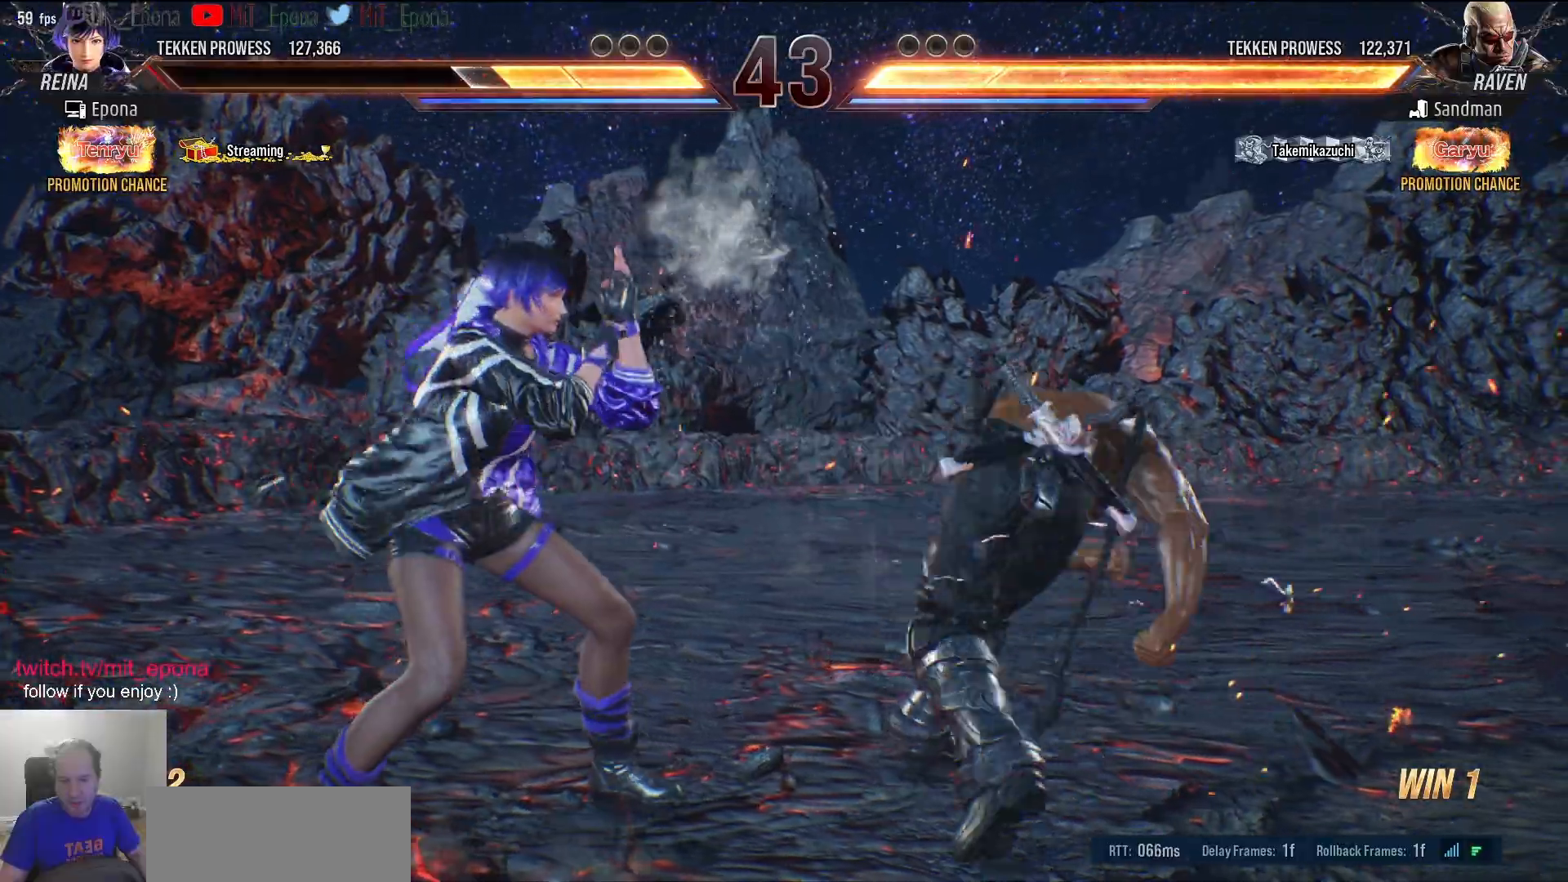
{"keys": ["d", "num2", "s"], "events": [[50, "s", "up"], [200, "s", "down"], [333, "a", "up"], [383, "d", "down"], [433, "num2", "down"]]}
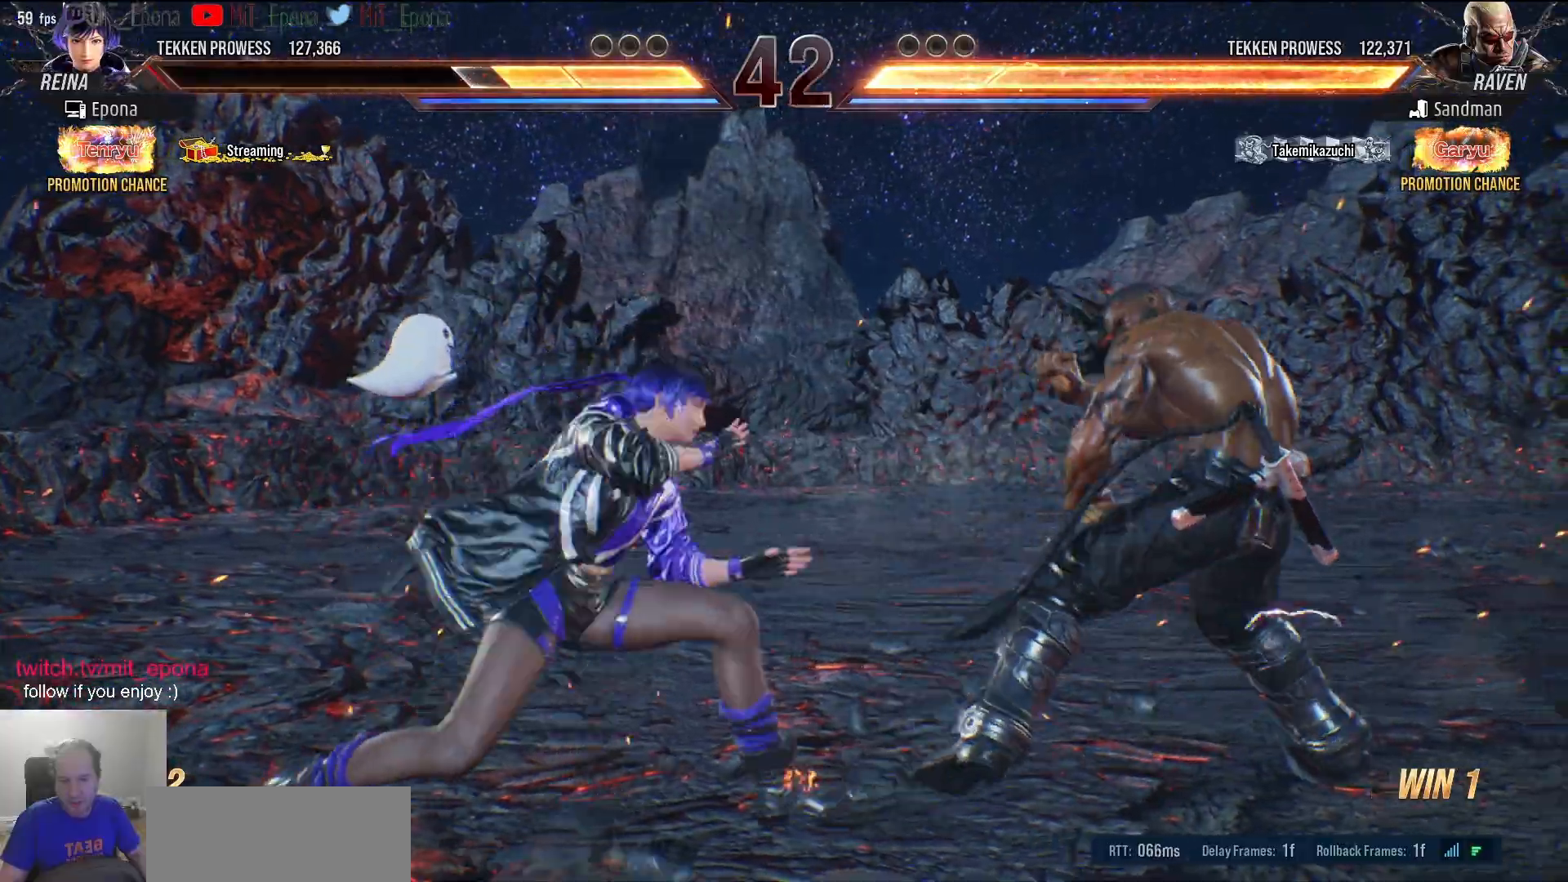
{"keys": [], "events": [[500, "d", "up"], [500, "num2", "up"], [500, "s", "up"]]}
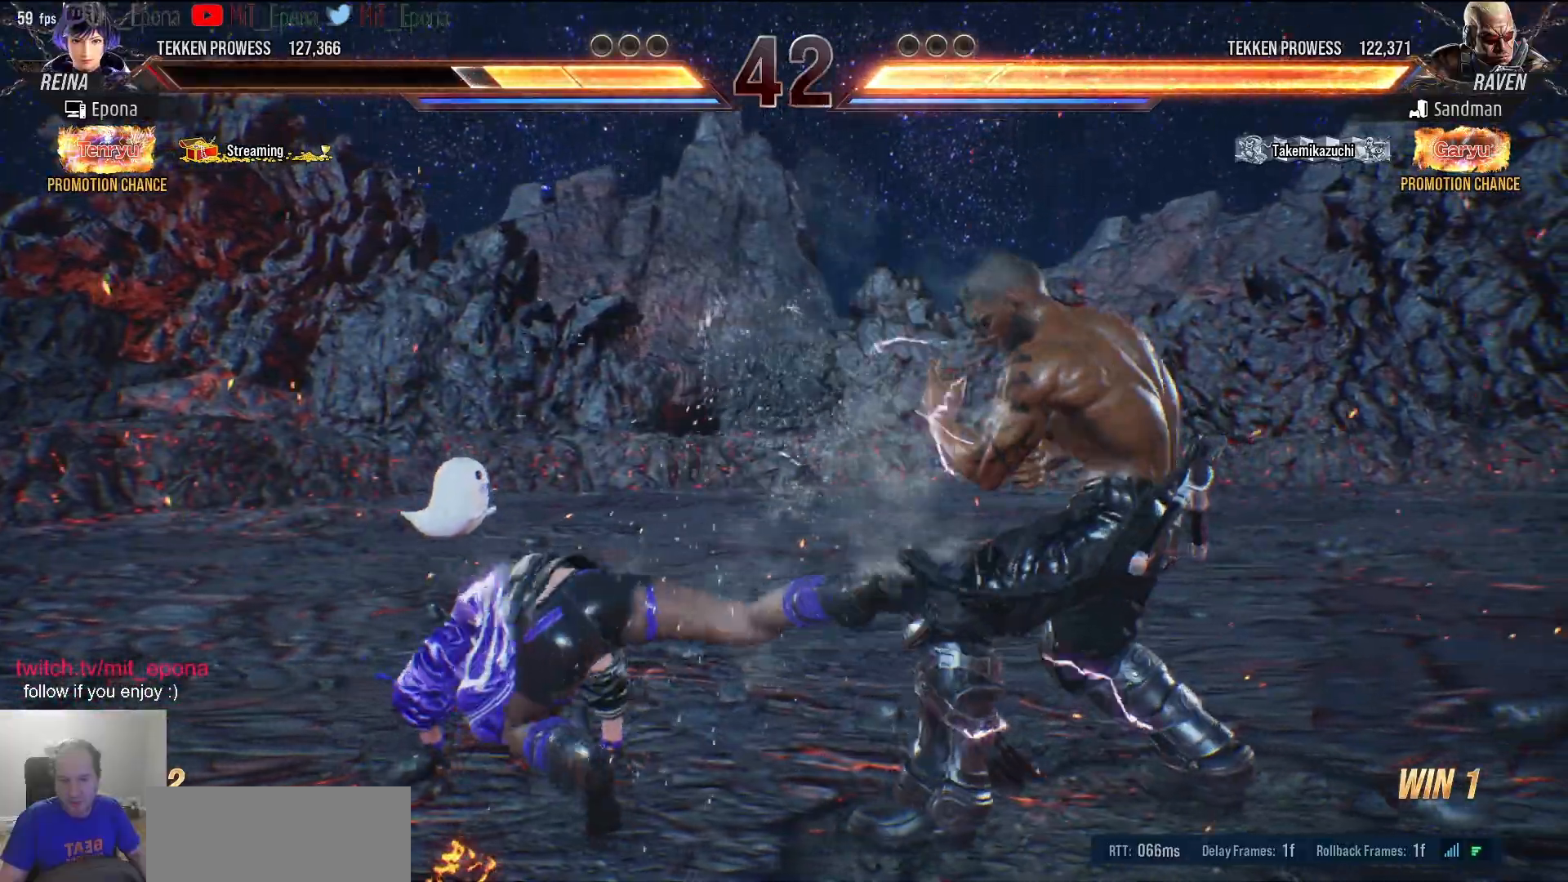
{"keys": ["a"], "events": [[83, "a", "down"], [183, "a", "up"], [233, "a", "down"]]}
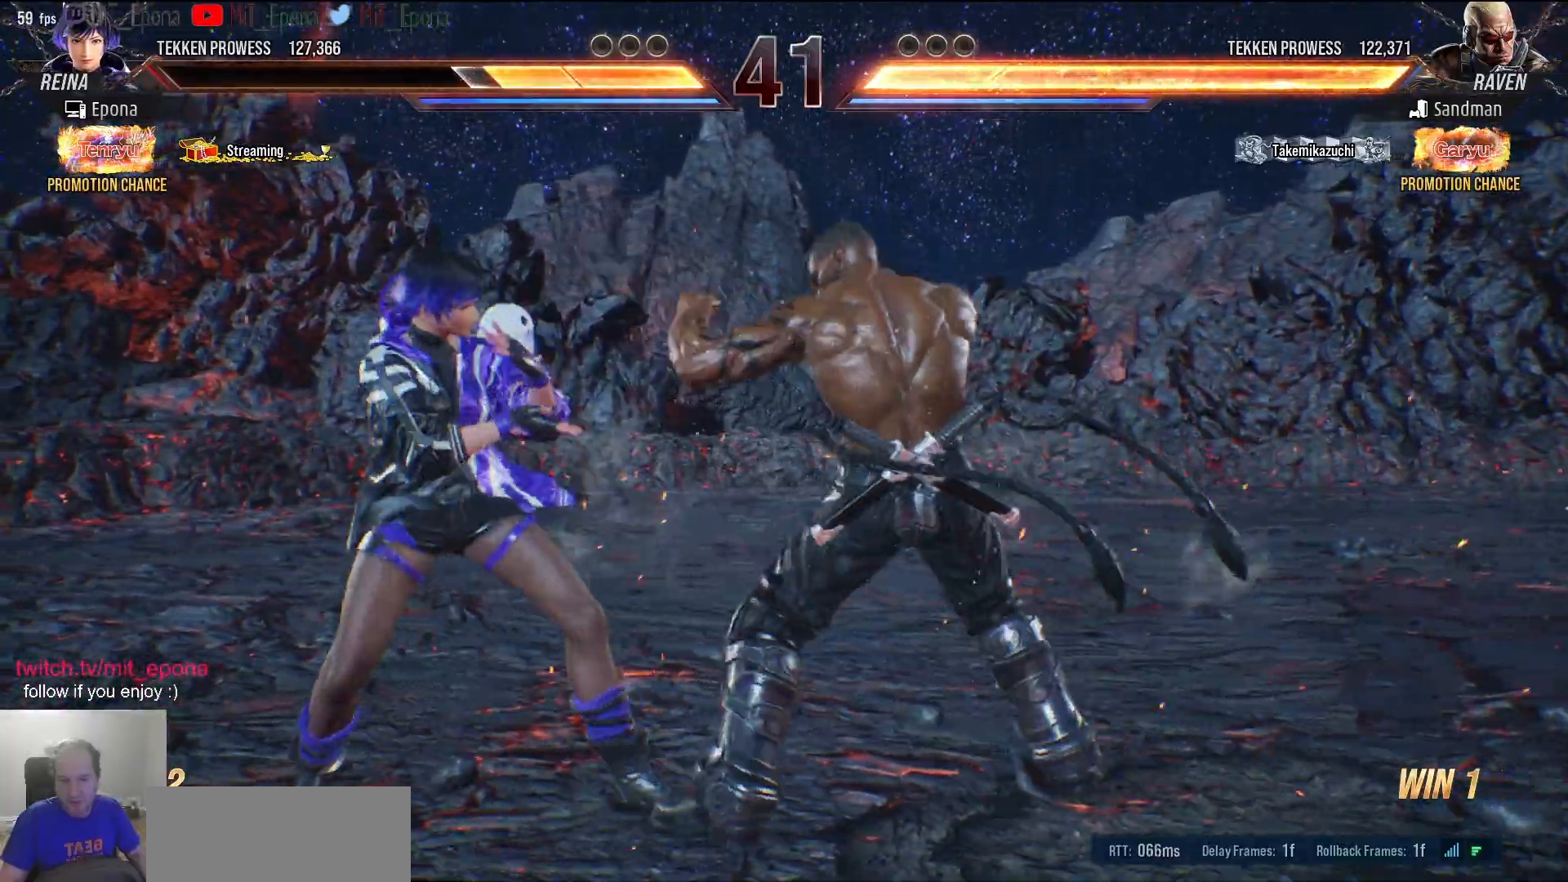
{"keys": ["a", "s"], "events": [[17, "a", "up"], [50, "a", "down"], [200, "a", "up"], [250, "a", "down"], [433, "s", "down"]]}
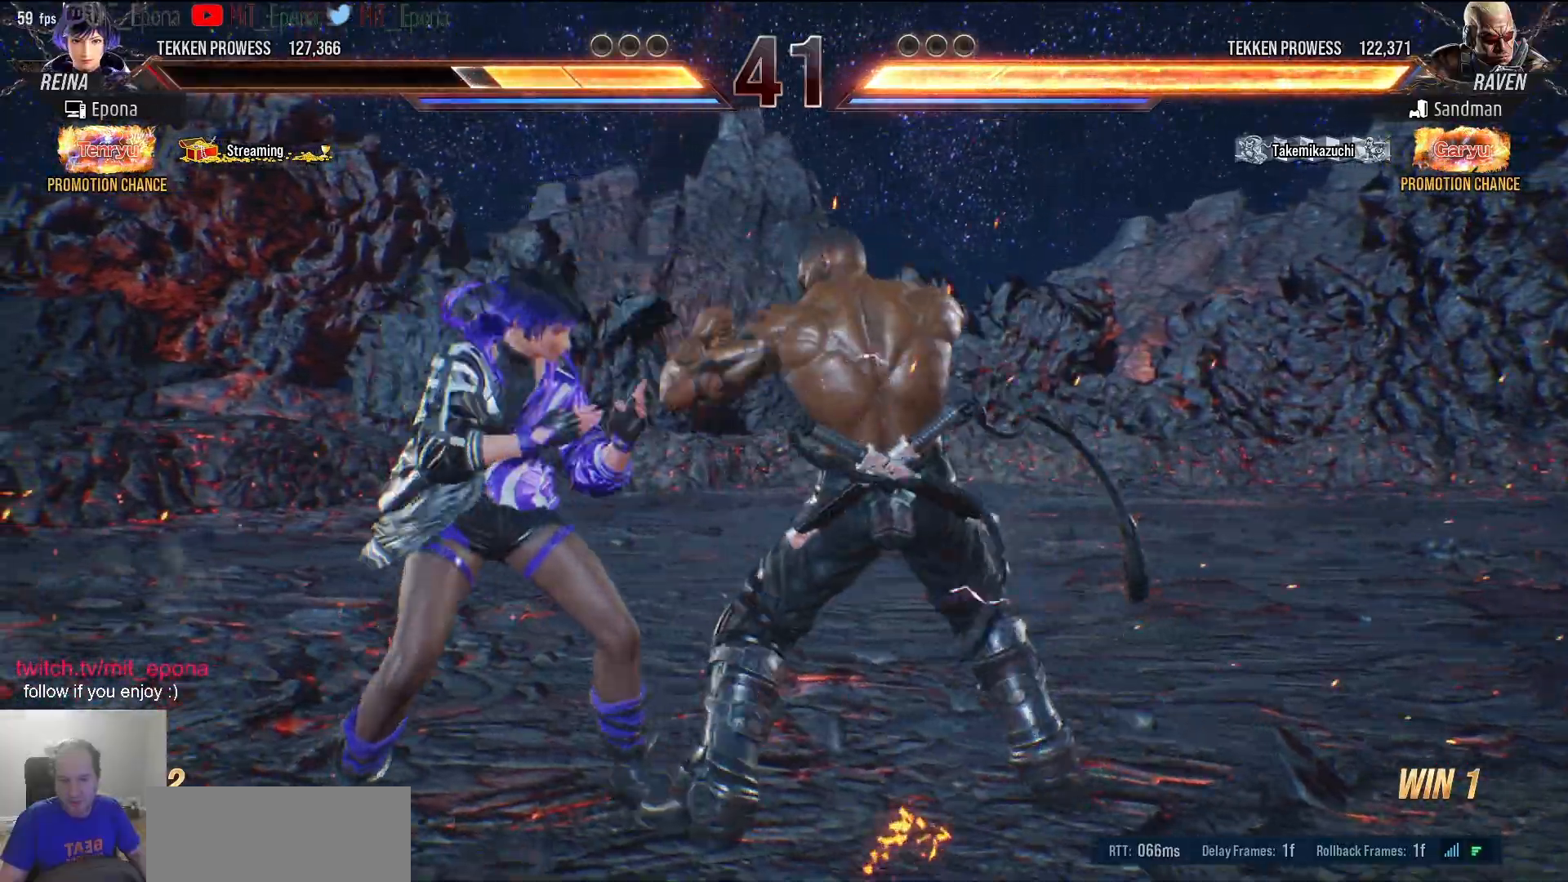
{"keys": ["d", "num2", "s"], "events": [[17, "a", "up"], [17, "d", "down"], [117, "num2", "down"]]}
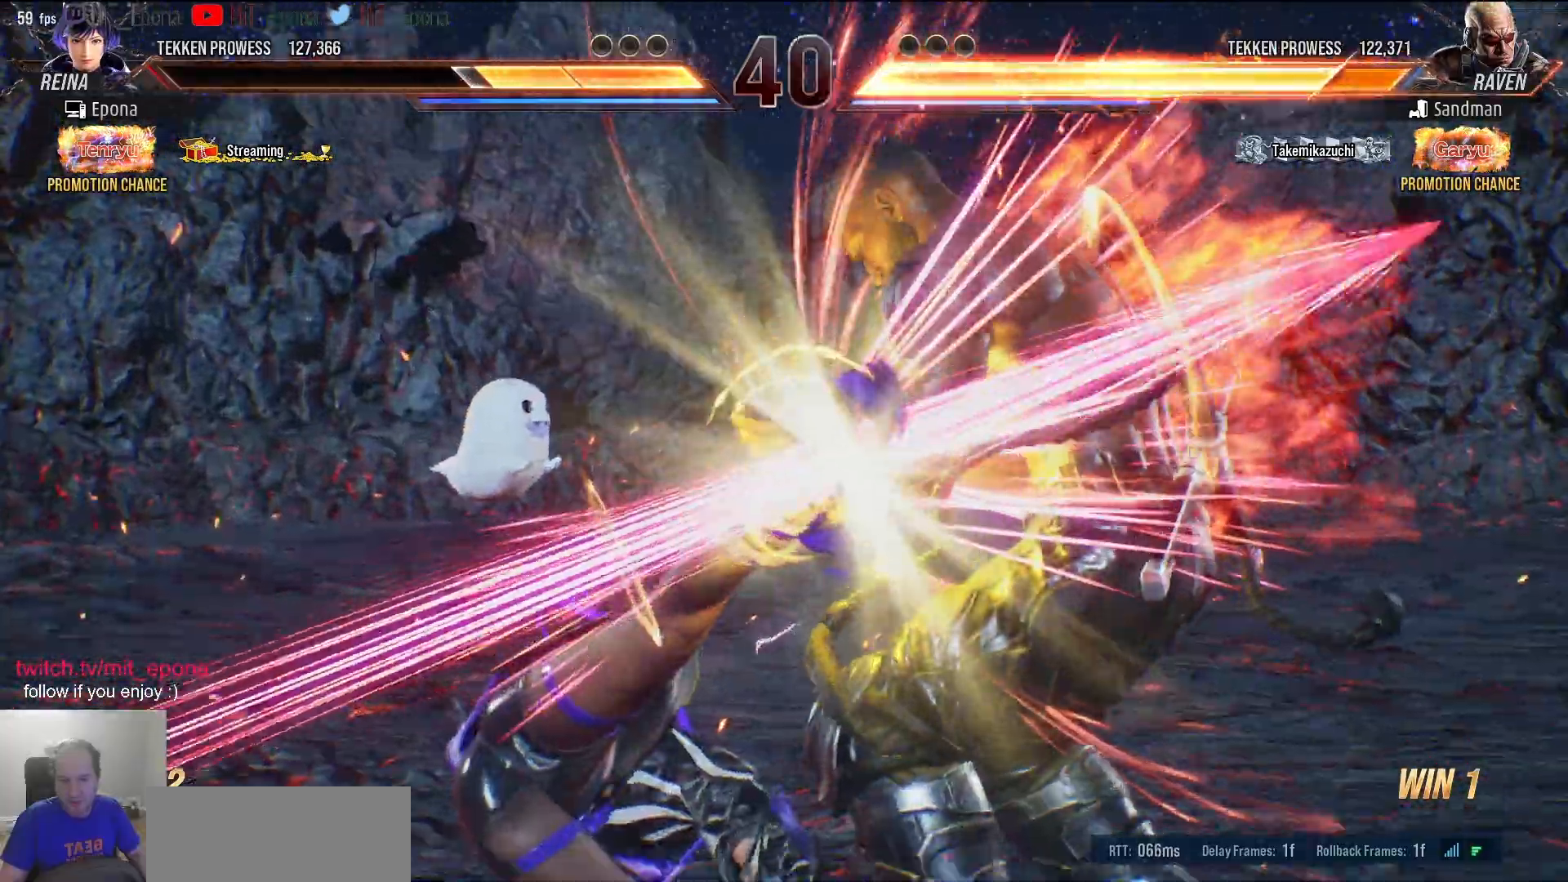
{"keys": []}
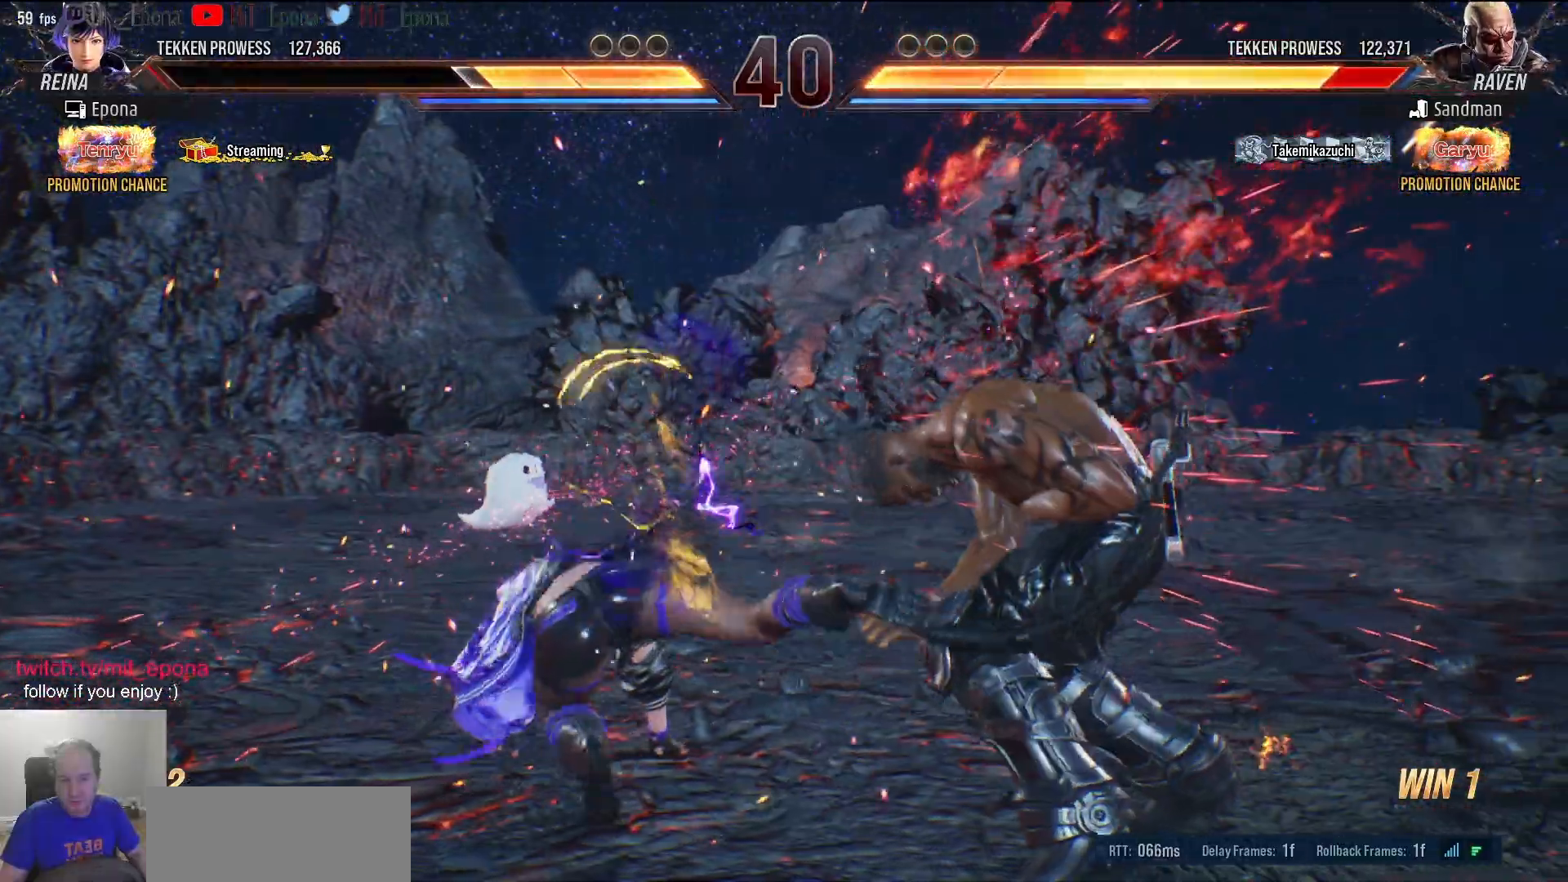
{"keys": ["a", "num2"], "events": [[200, "a", "down"], [250, "num2", "down"]]}
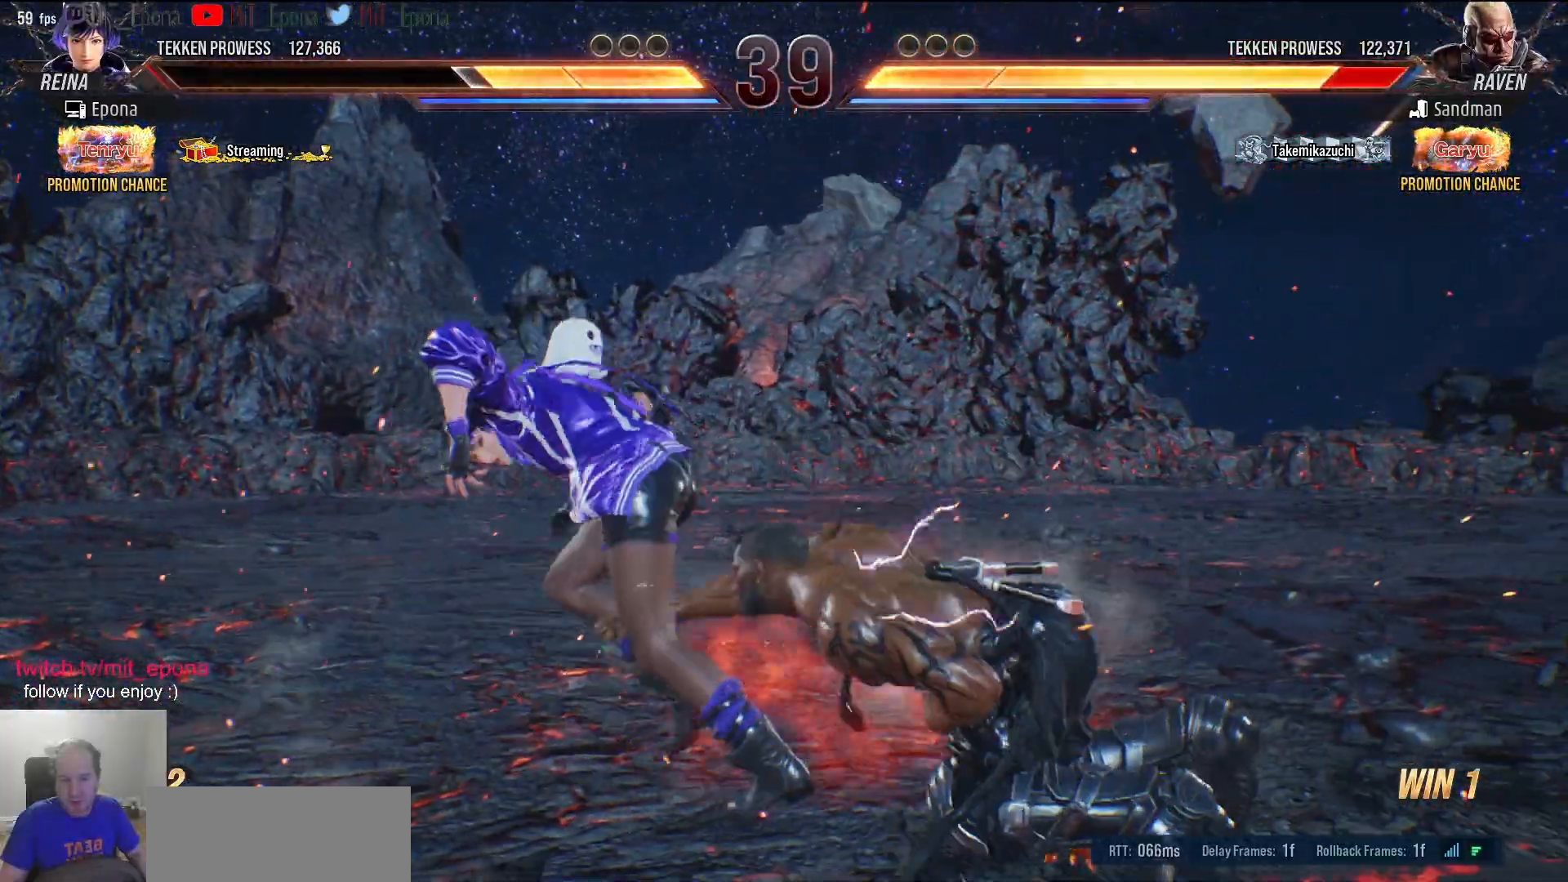
{"keys": ["num2"], "events": [[300, "a", "up"]]}
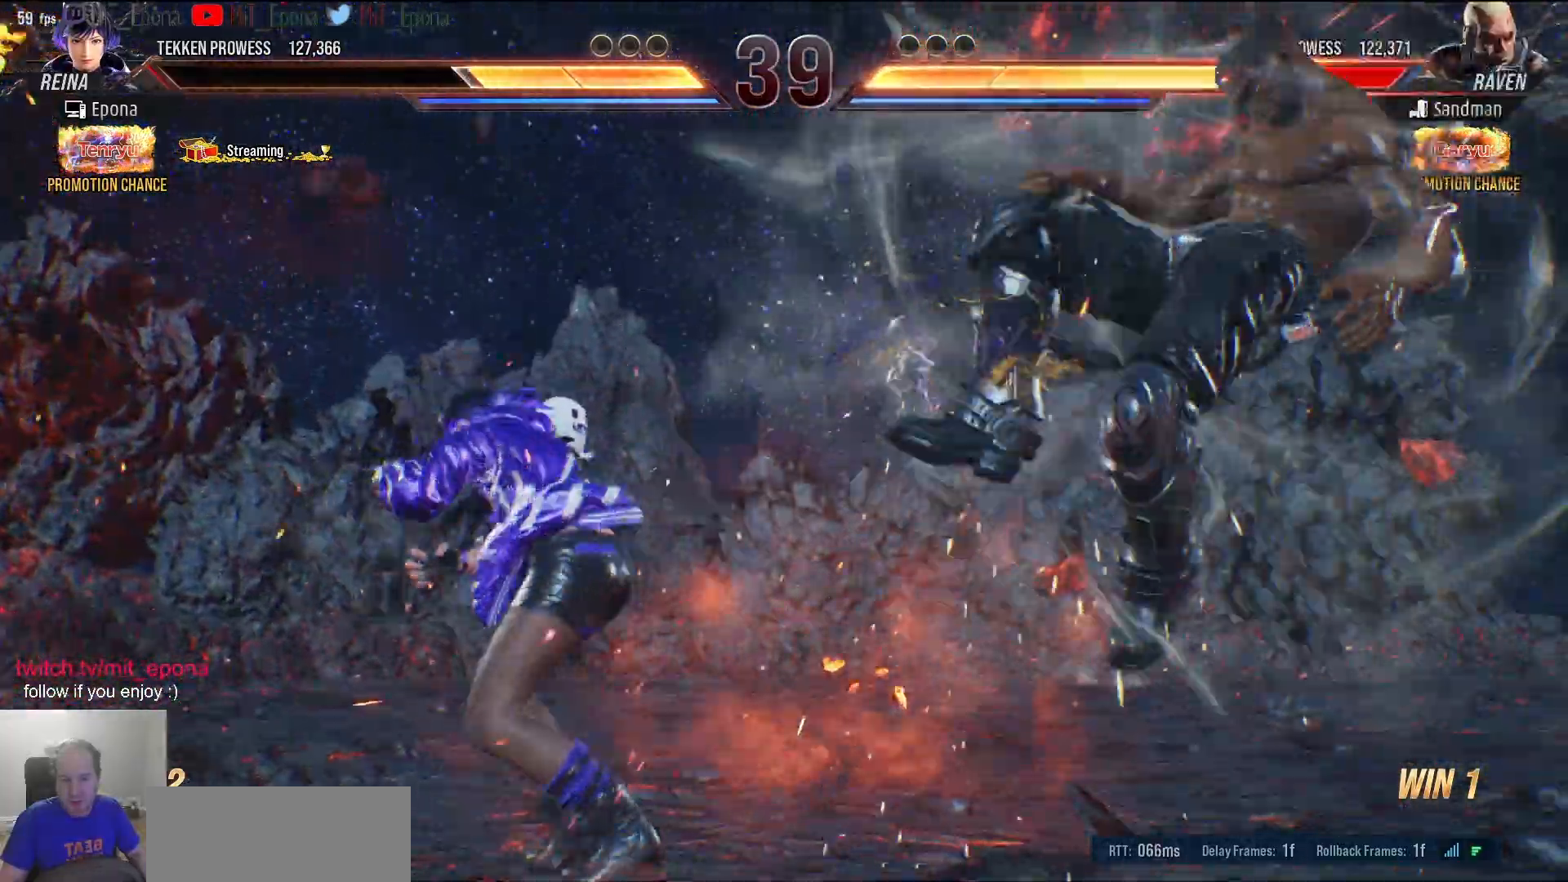
{"keys": ["d", "num2"], "events": [[33, "d", "down"], [83, "d", "up"], [183, "d", "down"], [233, "num1", "down"], [417, "num1", "up"]]}
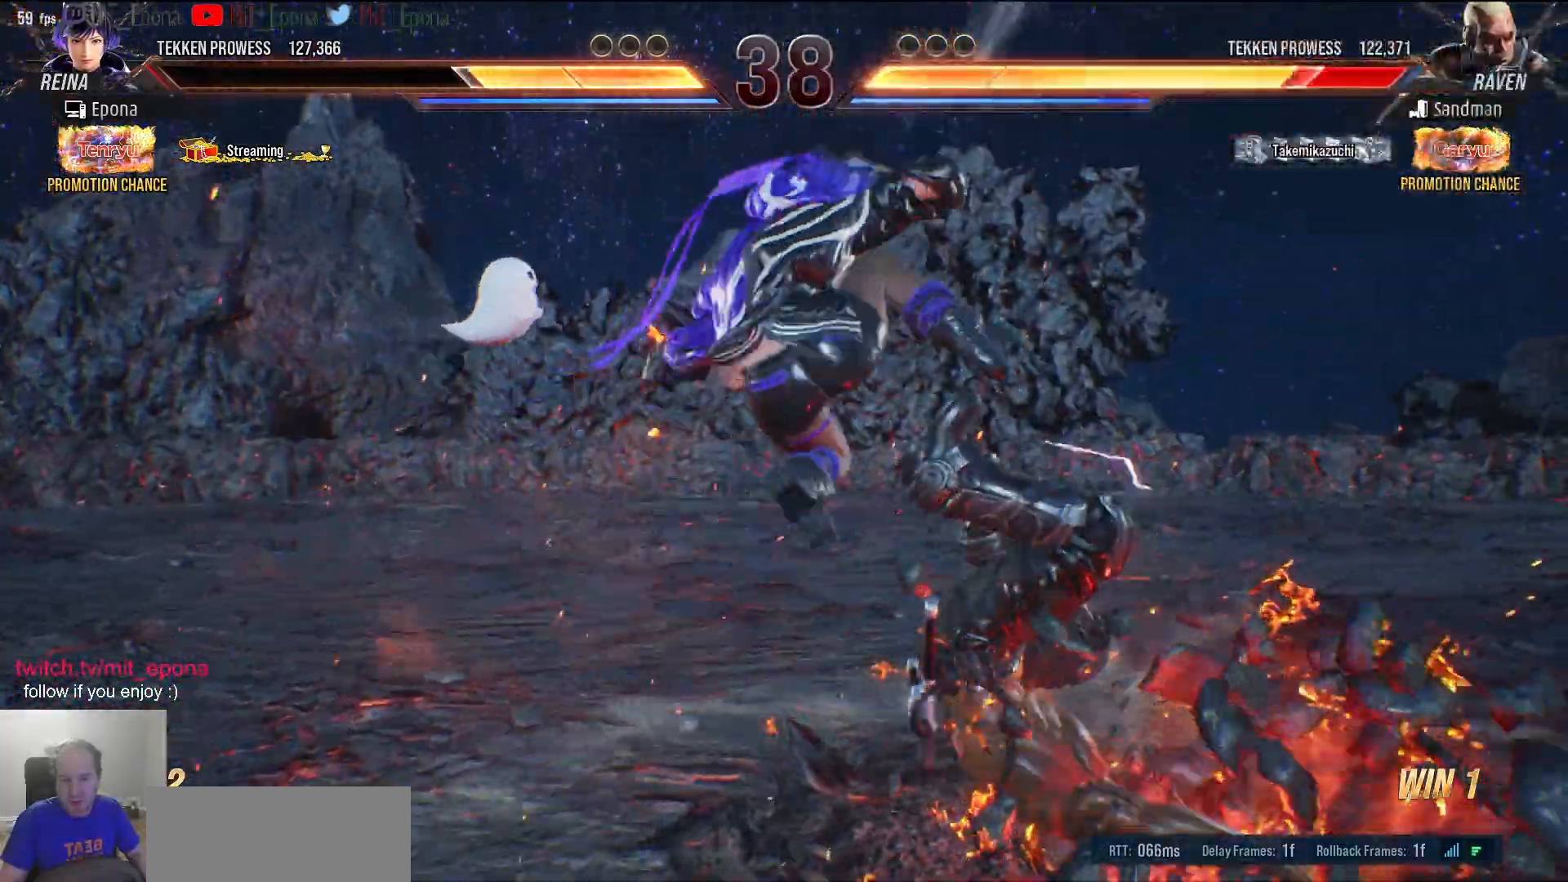
{"keys": [], "events": [[50, "d", "up"], [50, "num2", "up"], [333, "d", "down"], [333, "num4", "down"], [333, "s", "down"], [483, "d", "up"], [483, "num4", "up"], [483, "s", "up"]]}
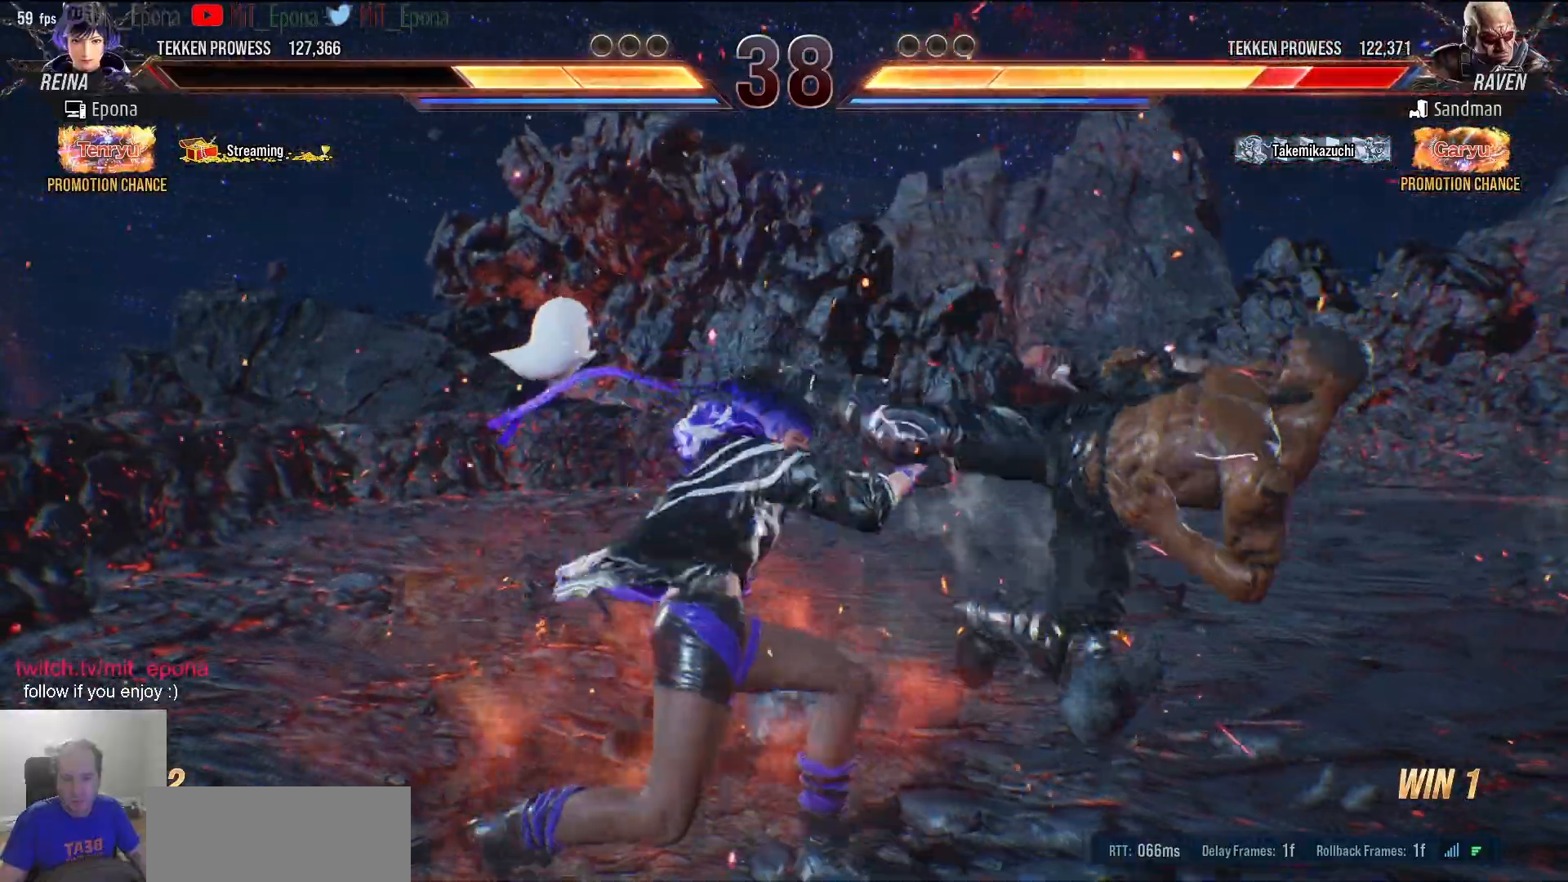
{"keys": ["d", "num5"], "events": [[350, "d", "down"], [450, "num5", "down"]]}
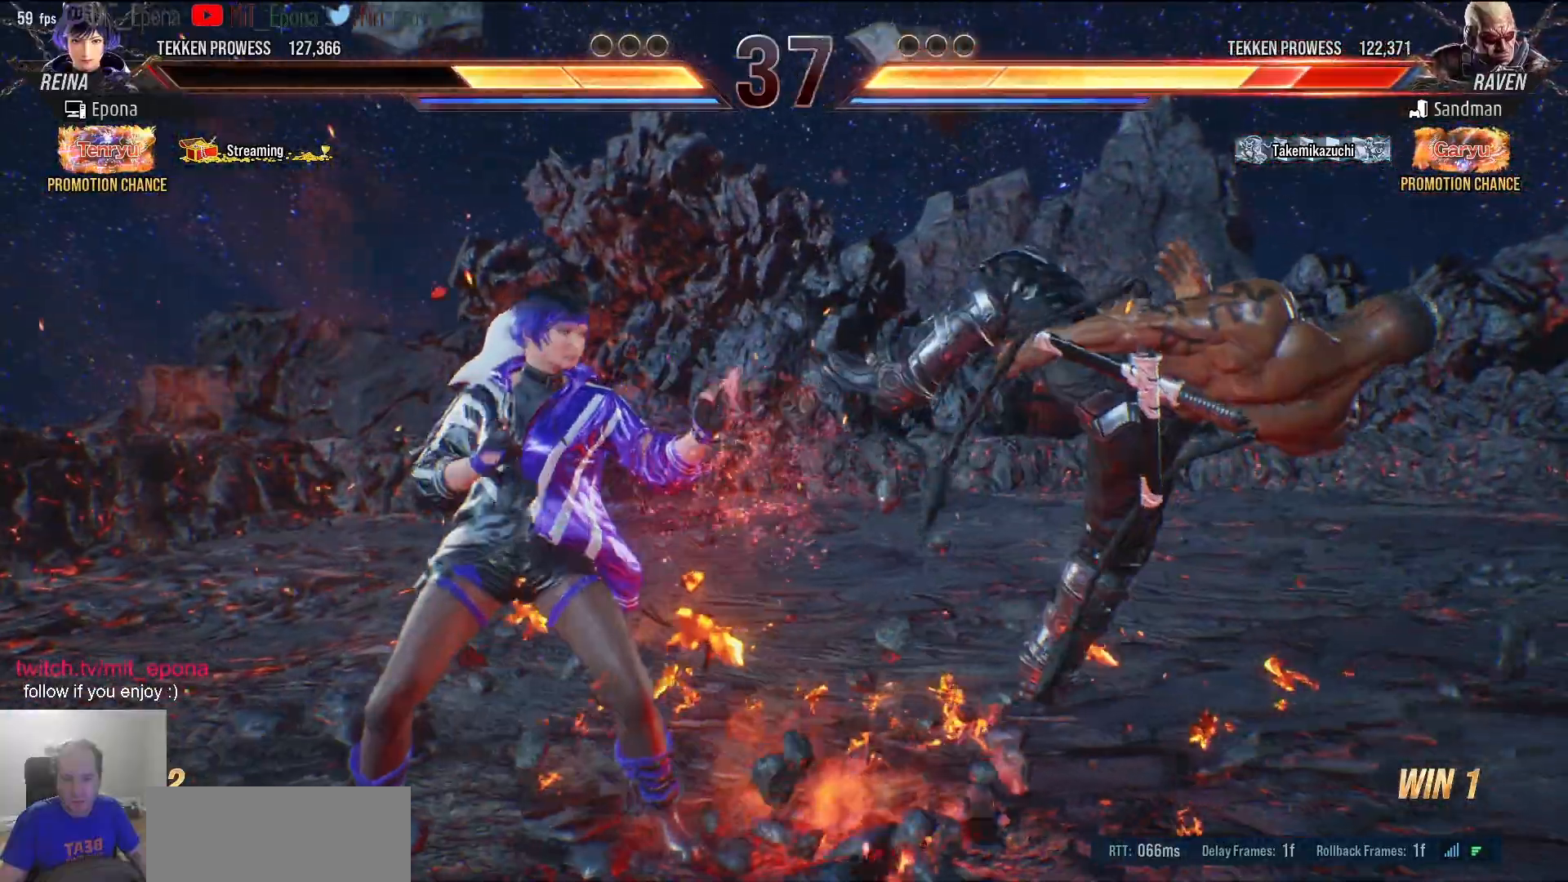
{"keys": ["d"], "events": [[33, "num5", "up"], [133, "num1", "down"], [183, "num1", "up"], [283, "num4", "down"], [317, "num4", "up"], [417, "num4", "down"], [467, "num4", "up"]]}
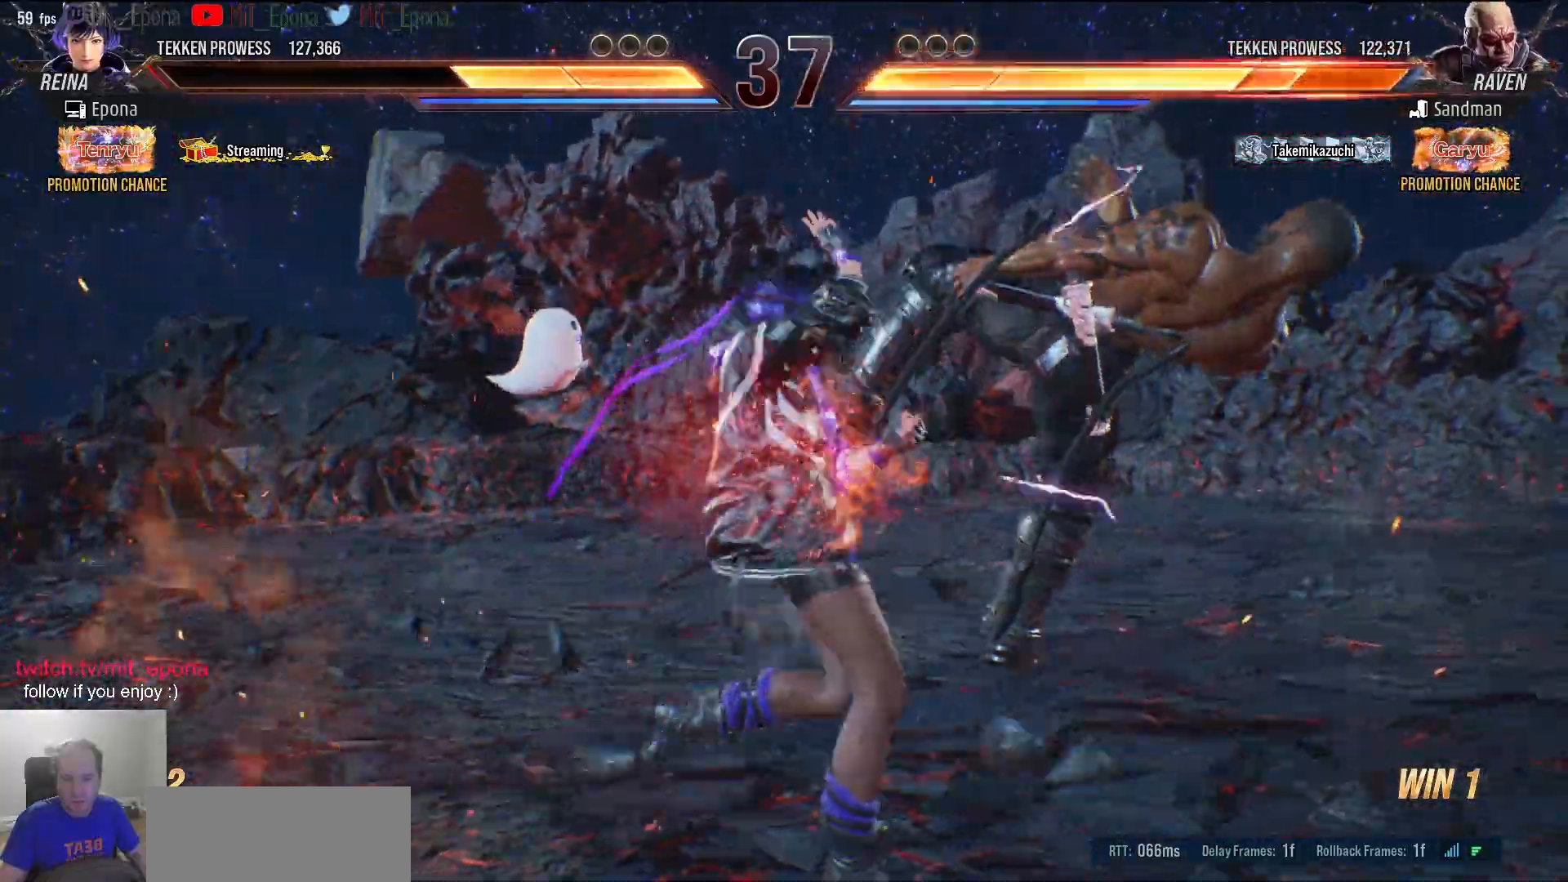
{"keys": ["d"], "events": [[50, "num4", "down"], [100, "num4", "up"], [200, "num4", "down"], [283, "num4", "up"], [383, "num5", "down"], [483, "num5", "up"]]}
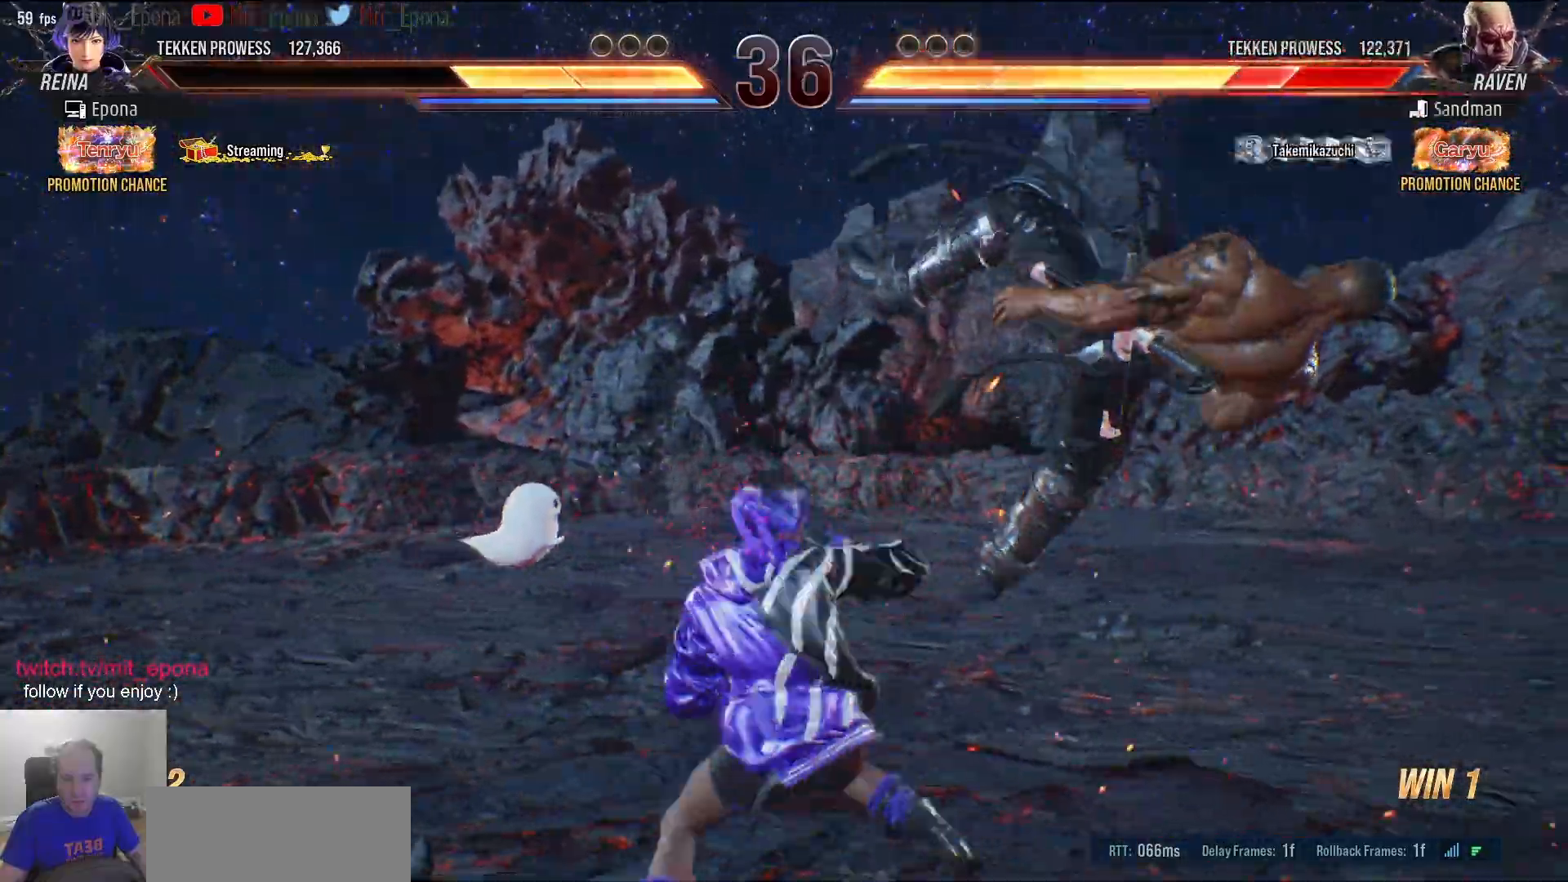
{"keys": ["d", "num5"], "events": [[17, "num5", "down"], [117, "num5", "up"], [217, "num5", "down"], [267, "num5", "up"], [350, "num5", "down"], [400, "num5", "up"], [500, "num5", "down"]]}
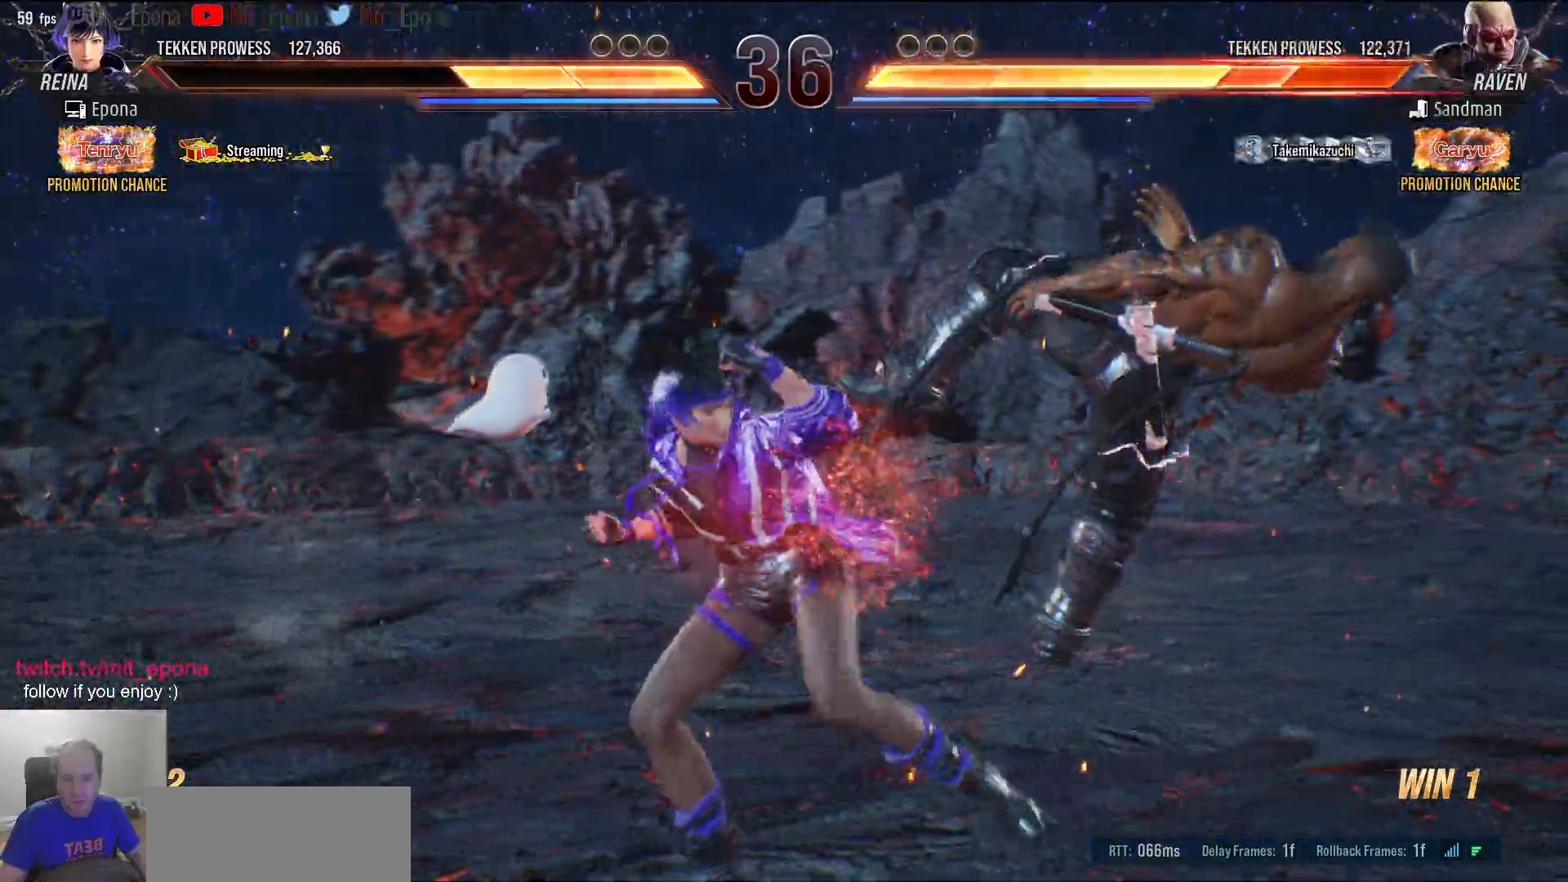
{"keys": ["d"], "events": [[83, "num5", "up"], [183, "num5", "down"], [267, "num5", "up"]]}
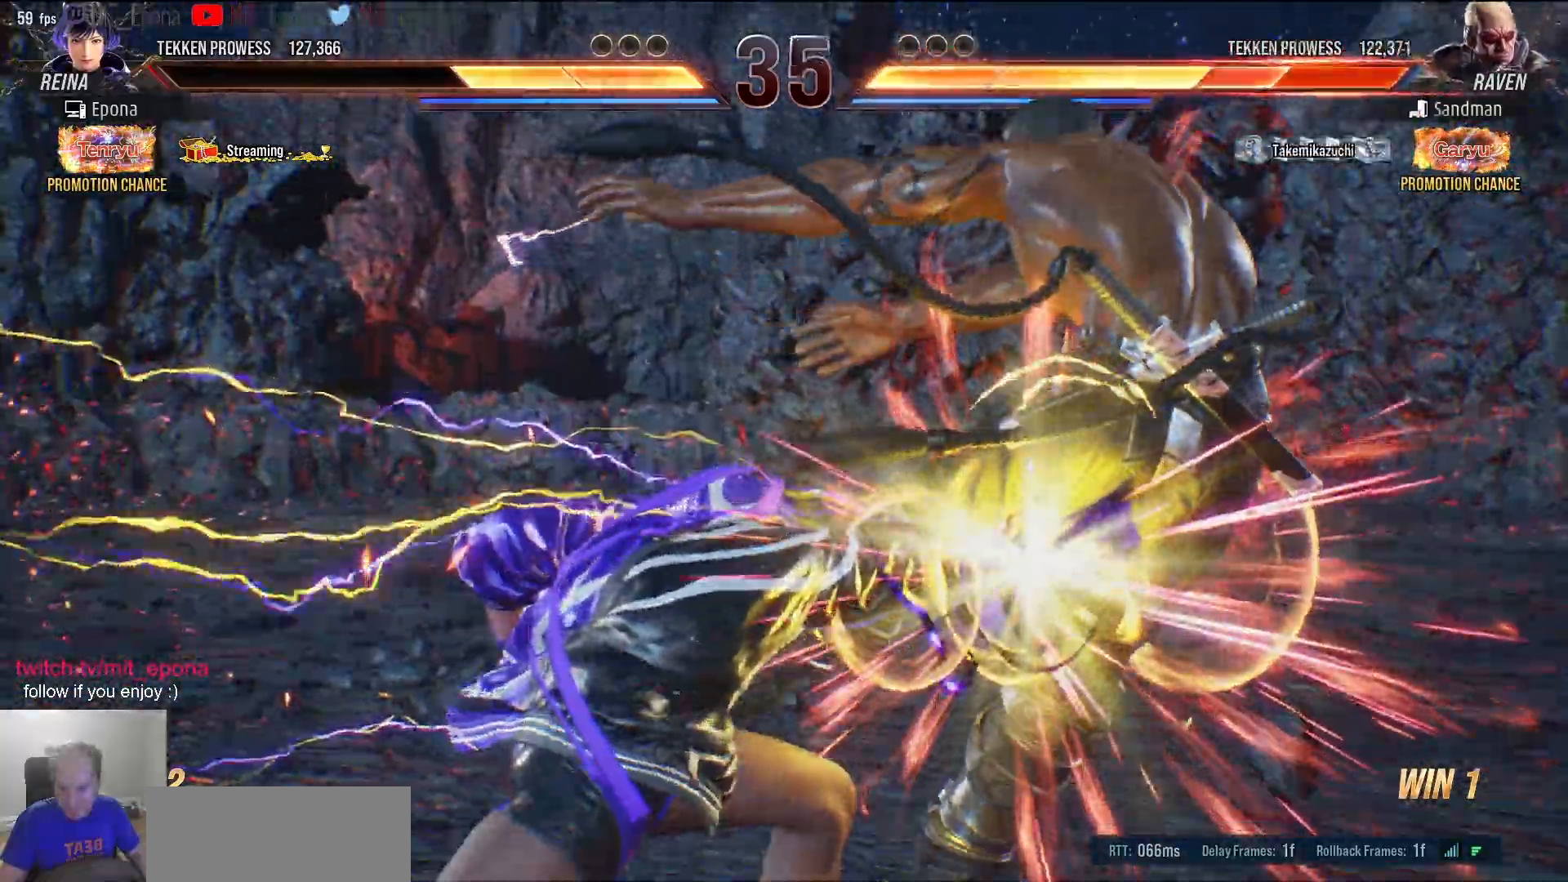
{"keys": [], "events": [[17, "d", "up"]]}
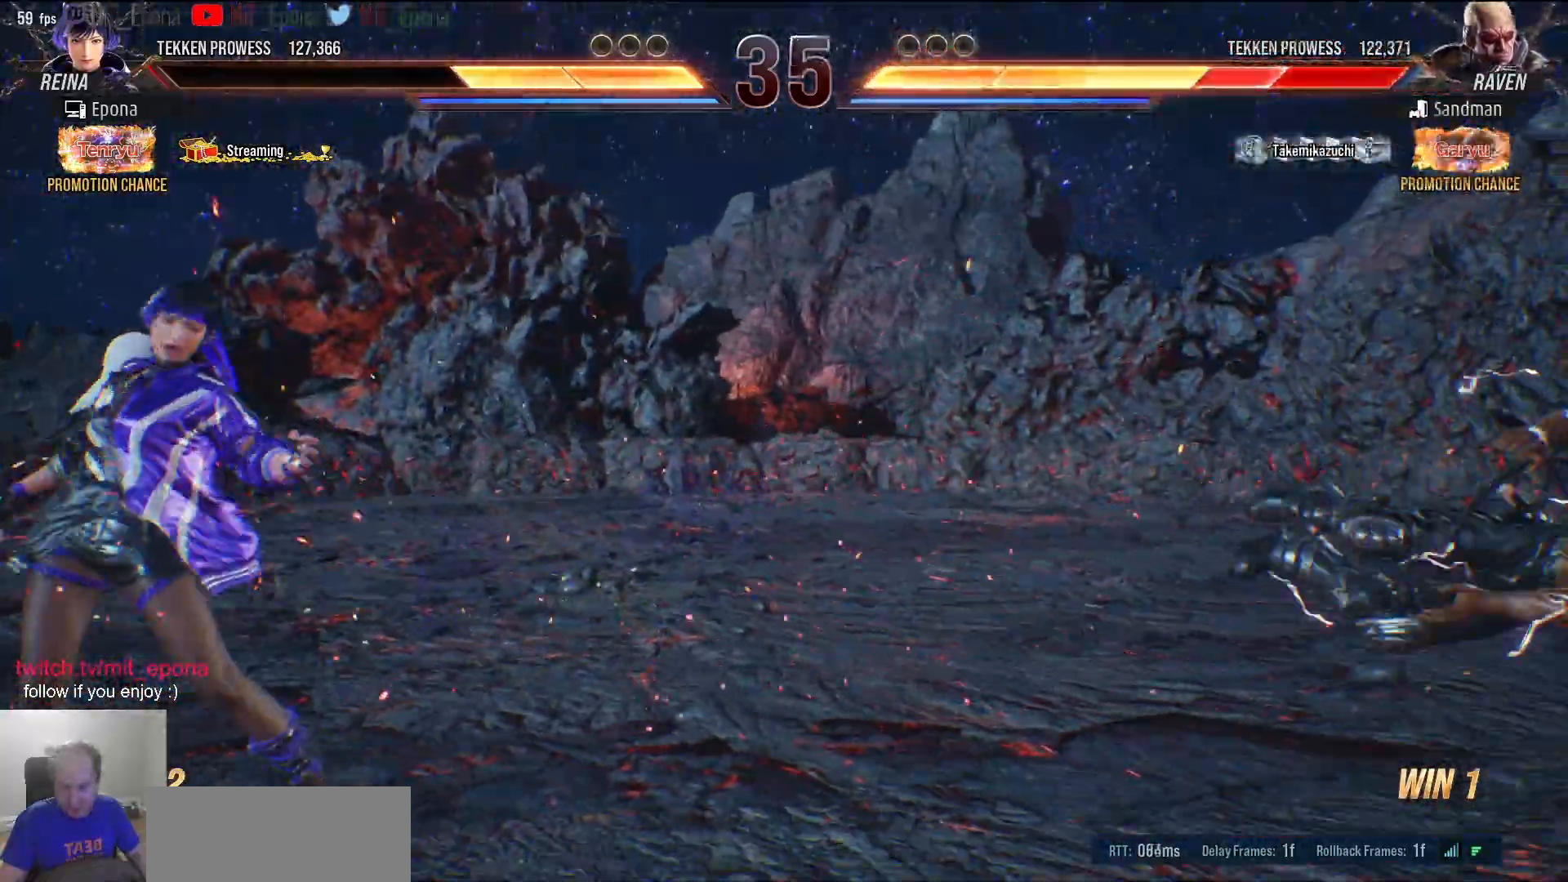
{"keys": ["d"], "events": [[17, "d", "down"], [117, "d", "up"], [217, "d", "down"], [267, "d", "up"], [350, "d", "down"], [400, "d", "up"], [500, "d", "down"]]}